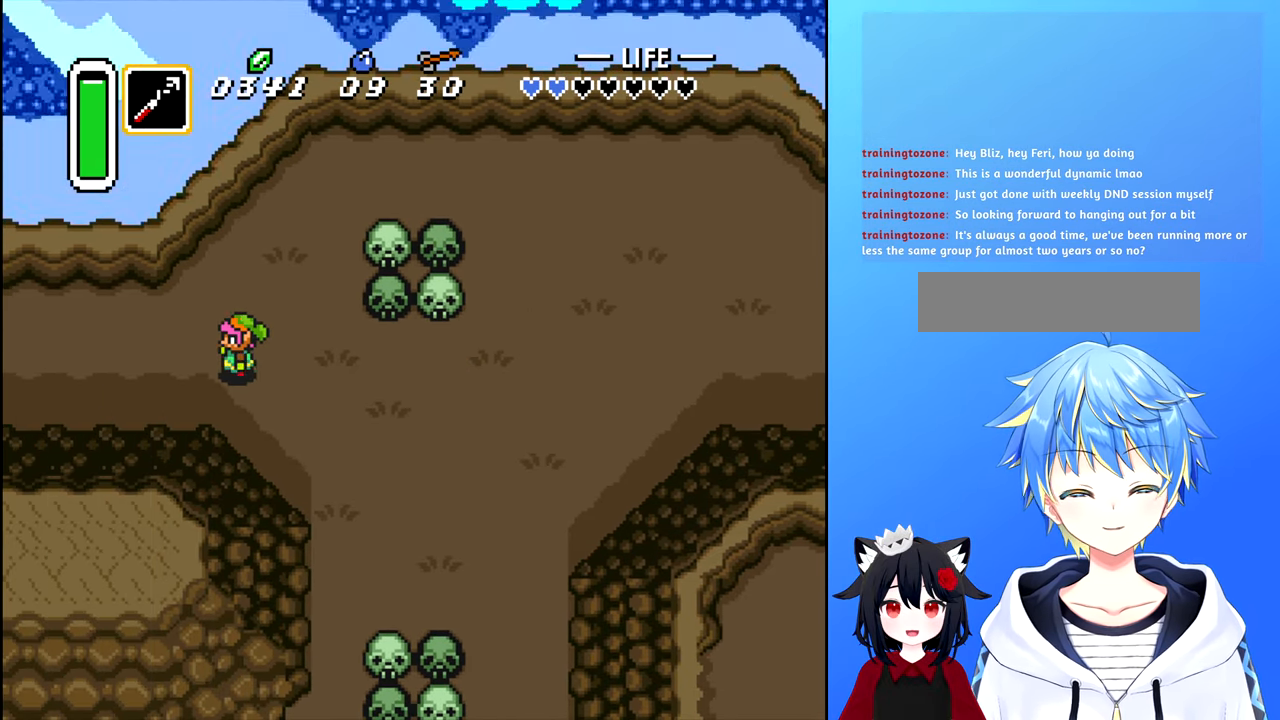
Gameplay with a controller (Nintendo layout); each line is a JSON object with the inputs held at the frame after it. "events" lists button and stick changes between this image and that frame as [ms after this image, input, new state], when the widget could be followed in between. Not read: L3 R3.
{"buttons": ["DPAD_LEFT"], "events": []}
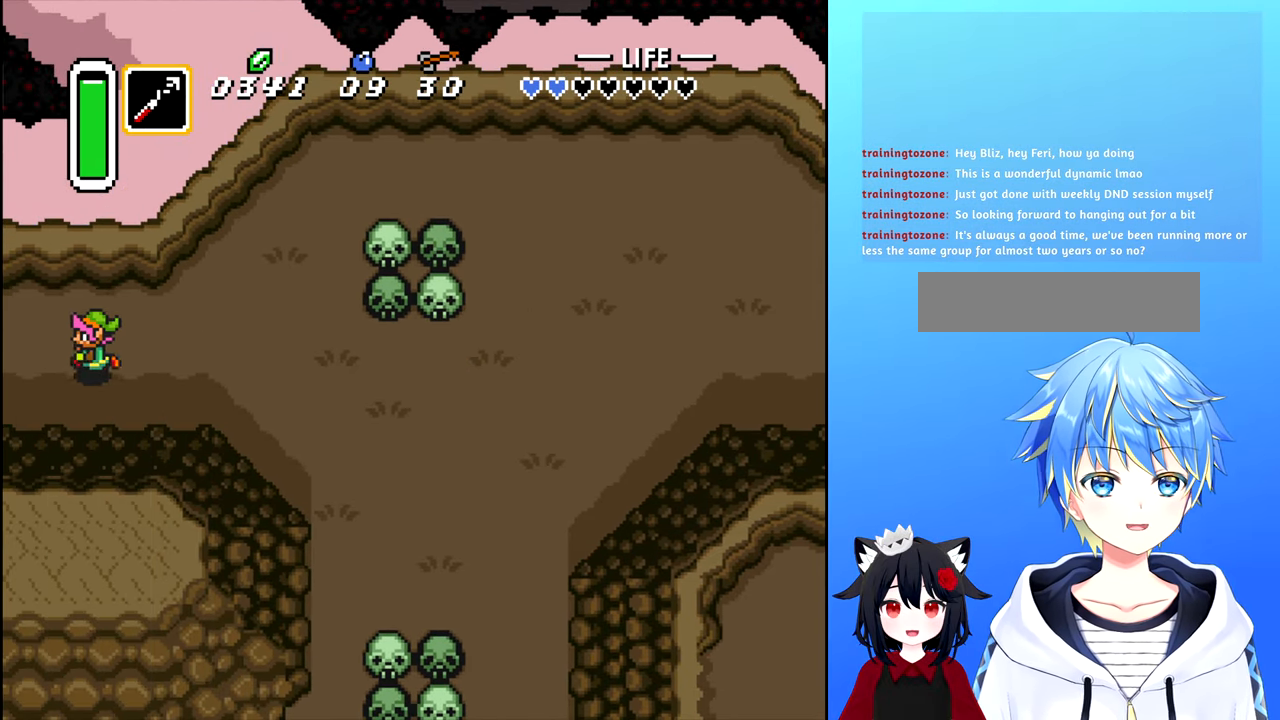
{"buttons": ["DPAD_LEFT"], "events": []}
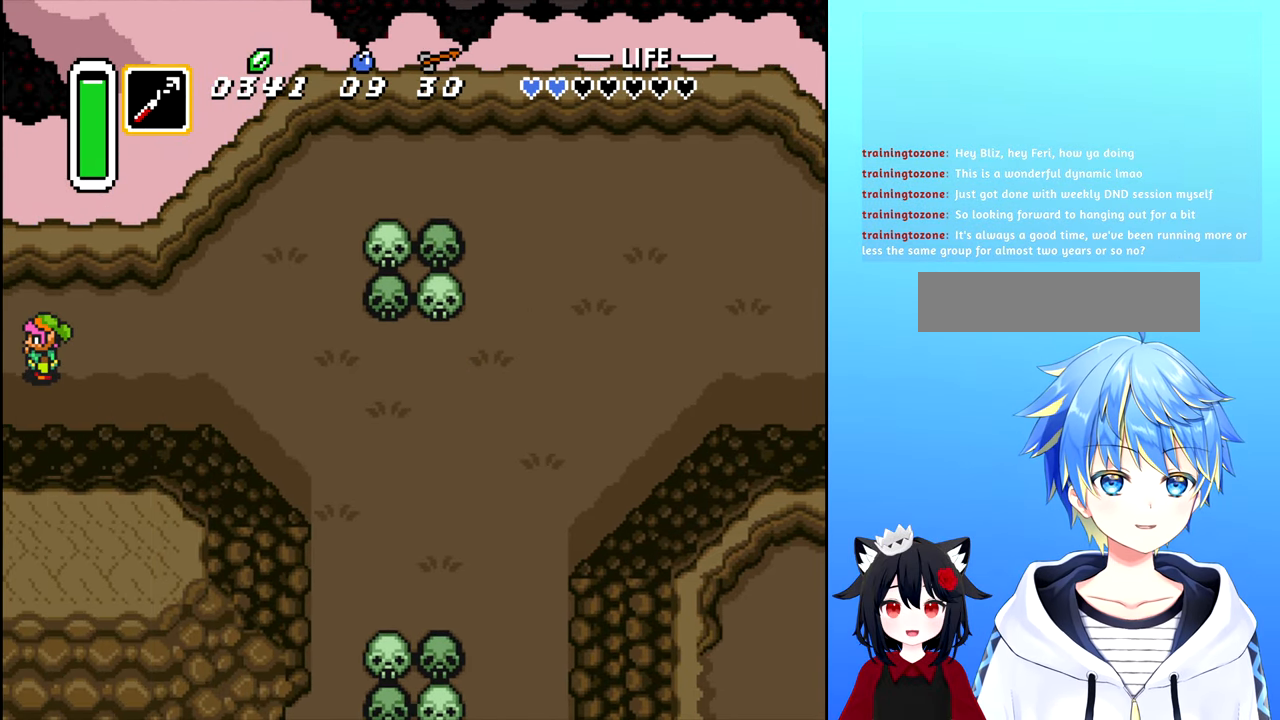
{"buttons": [], "events": [[117, "DPAD_LEFT", "up"]]}
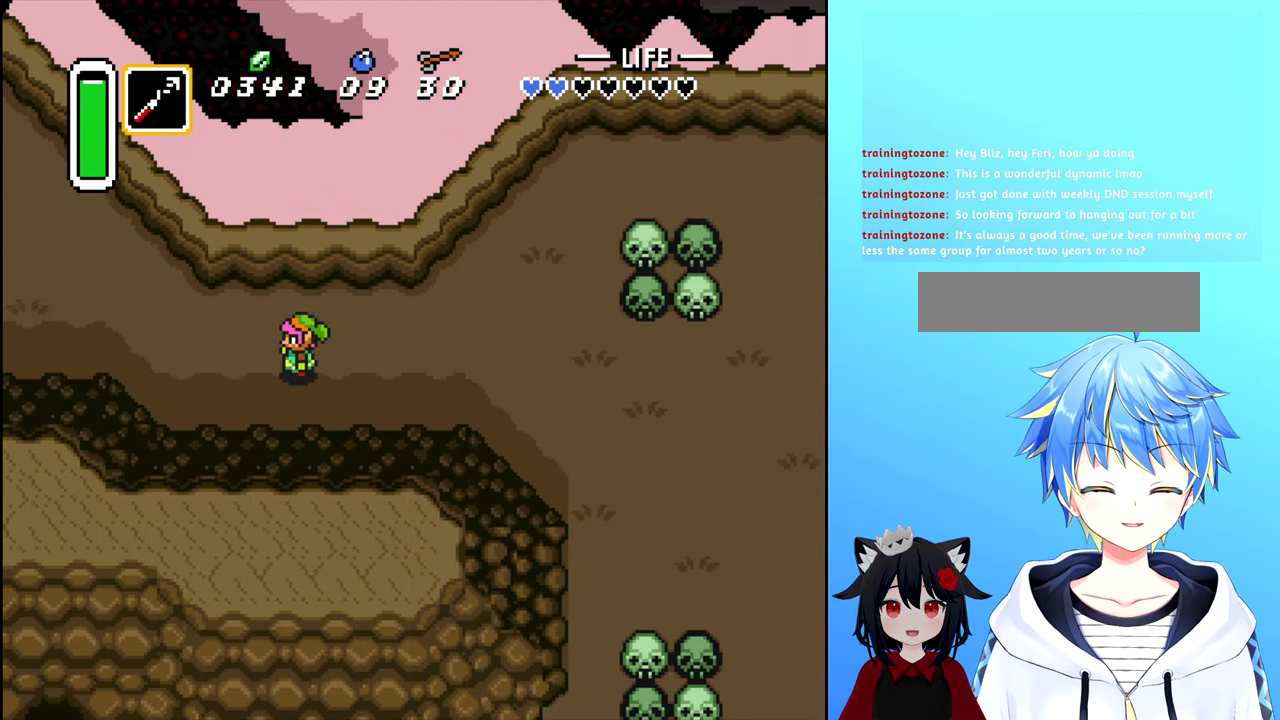
{"buttons": ["DPAD_LEFT"], "events": [[334, "DPAD_LEFT", "down"]]}
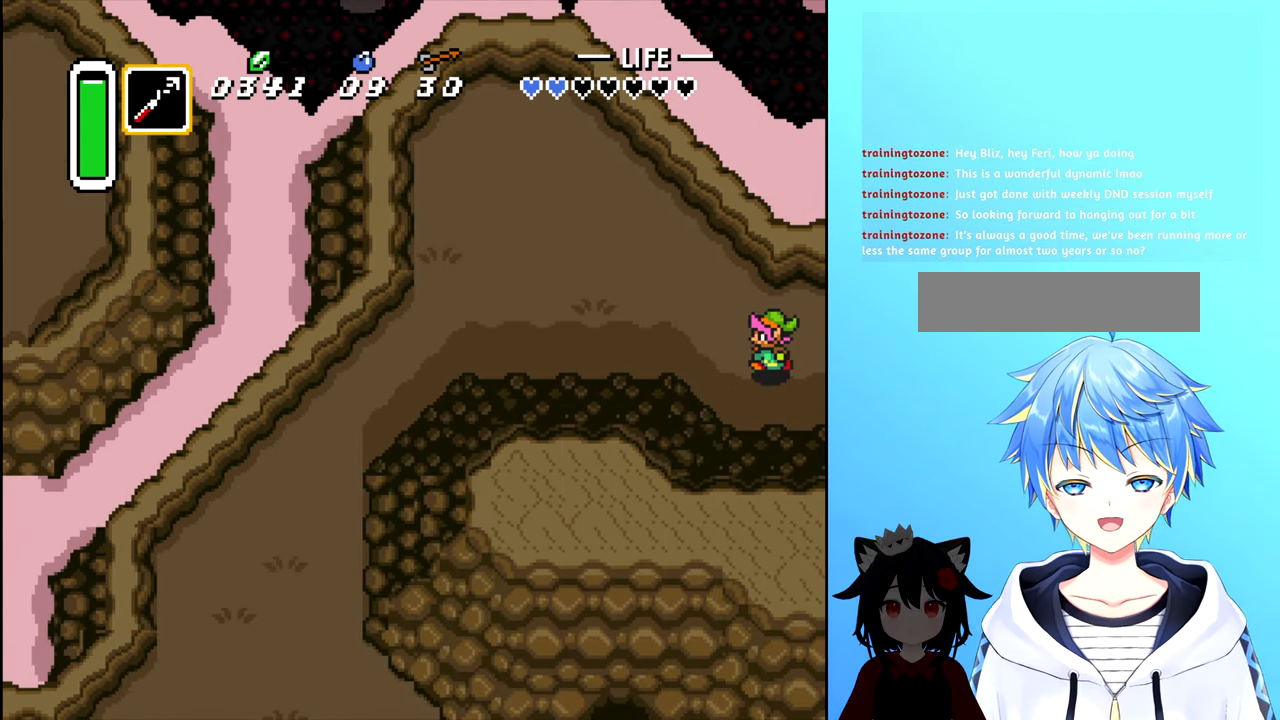
{"buttons": ["DPAD_LEFT"], "events": [[134, "DPAD_UP", "down"], [167, "DPAD_LEFT", "up"], [184, "DPAD_LEFT", "down"], [384, "DPAD_UP", "up"]]}
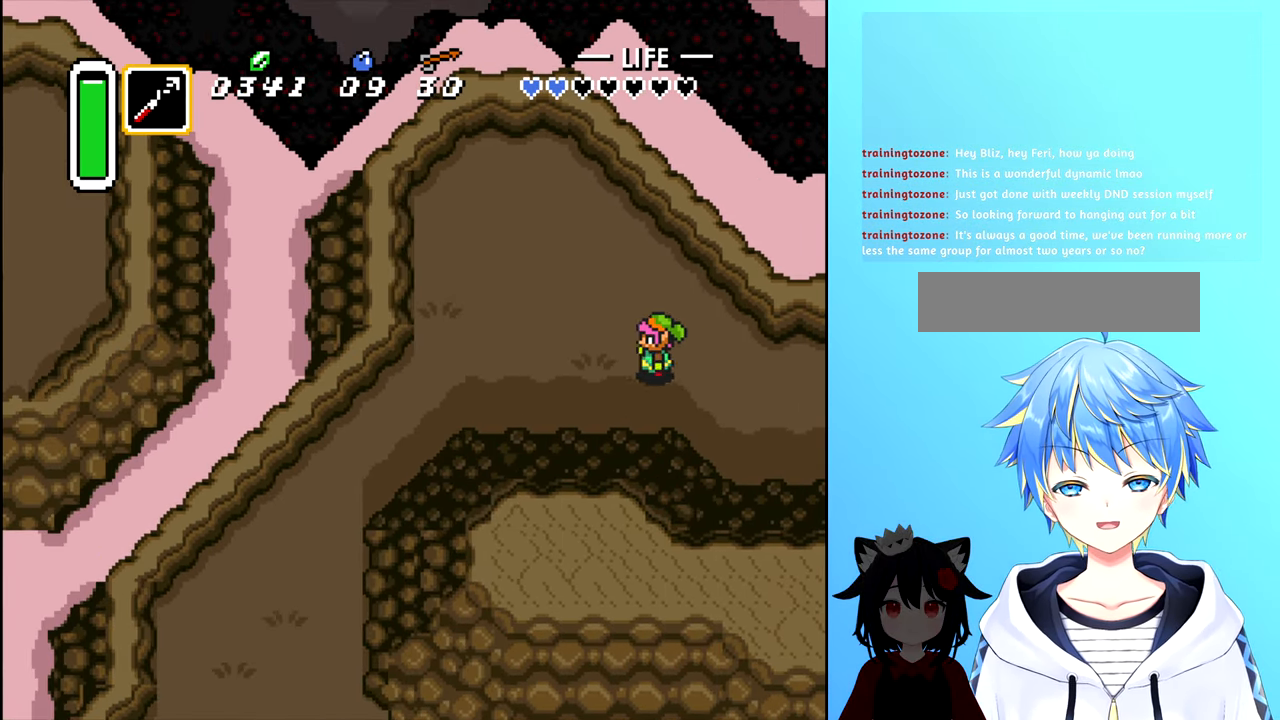
{"buttons": ["DPAD_LEFT"], "events": []}
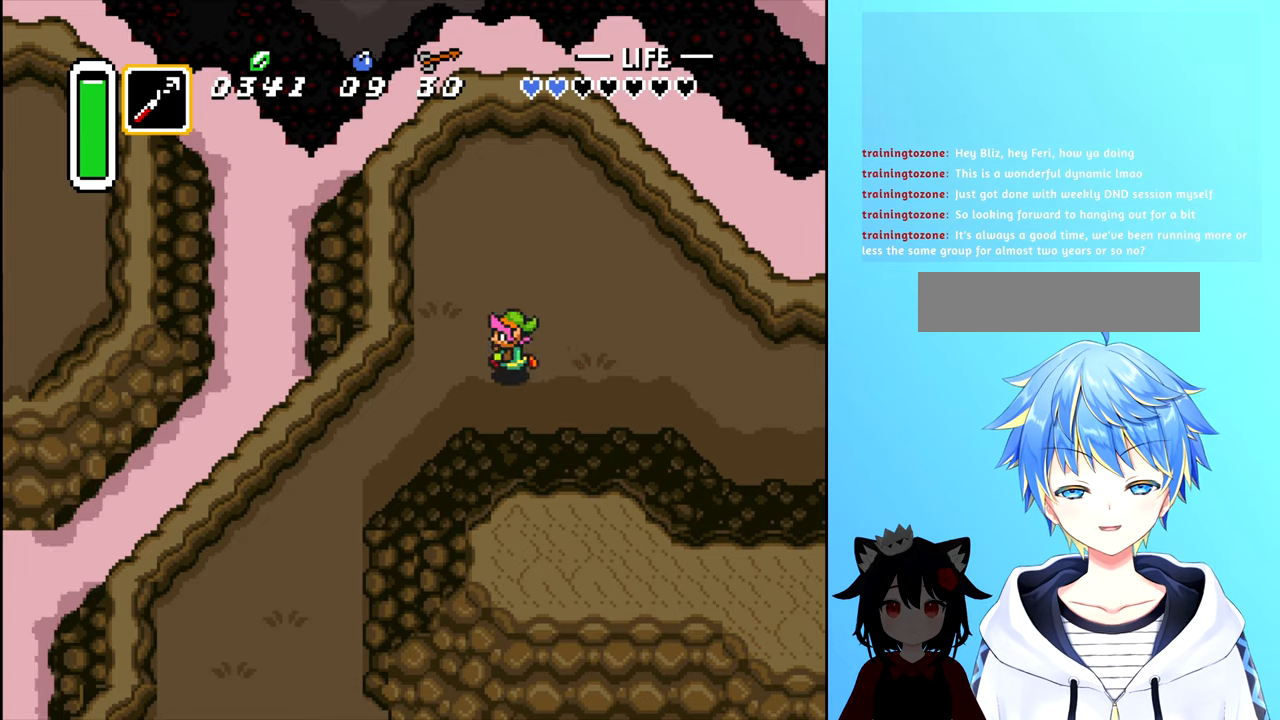
{"buttons": ["DPAD_DOWN", "DPAD_LEFT"], "events": [[66, "DPAD_DOWN", "down"]]}
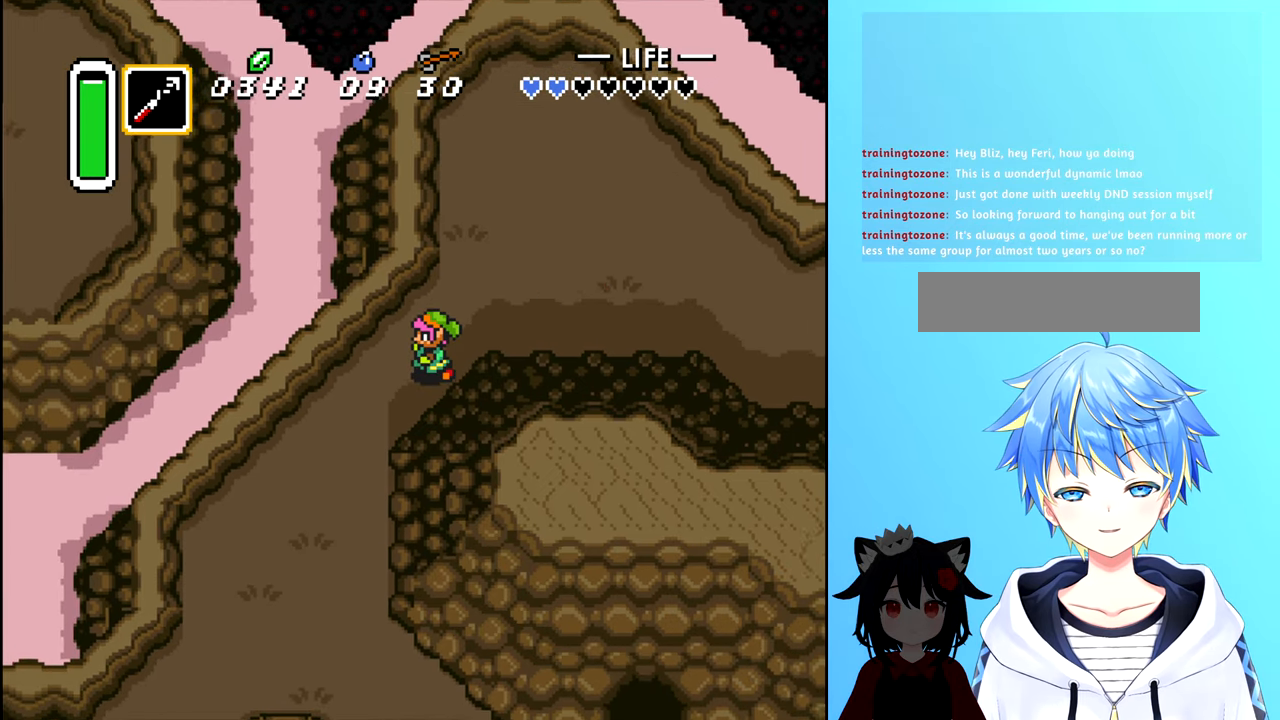
{"buttons": ["DPAD_DOWN", "DPAD_LEFT"], "events": []}
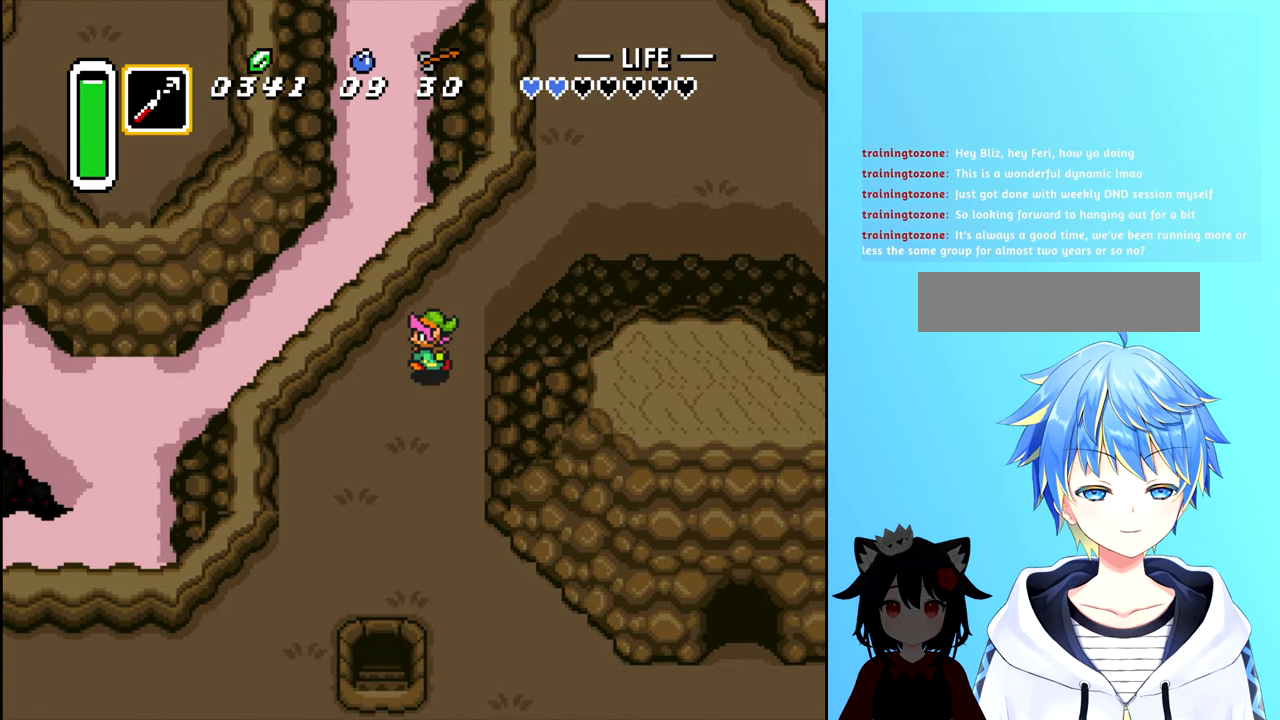
{"buttons": ["DPAD_DOWN", "DPAD_LEFT"], "events": []}
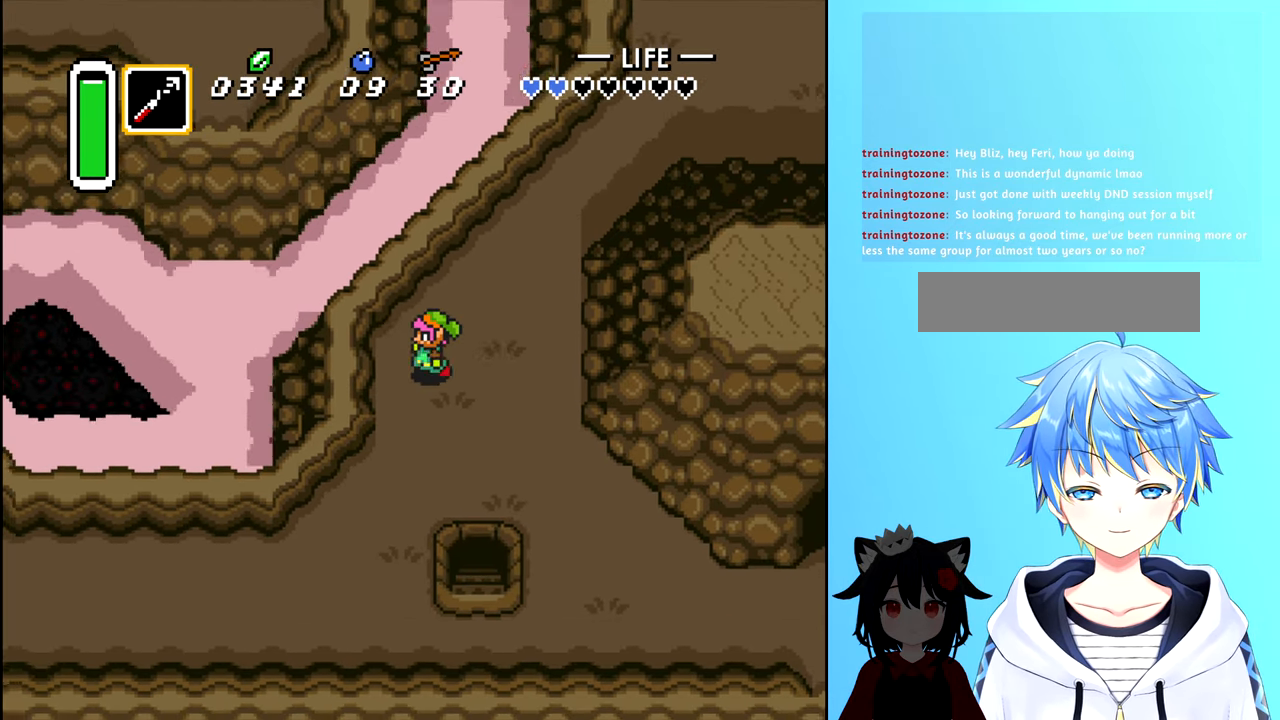
{"buttons": ["DPAD_DOWN"], "events": [[350, "DPAD_LEFT", "up"]]}
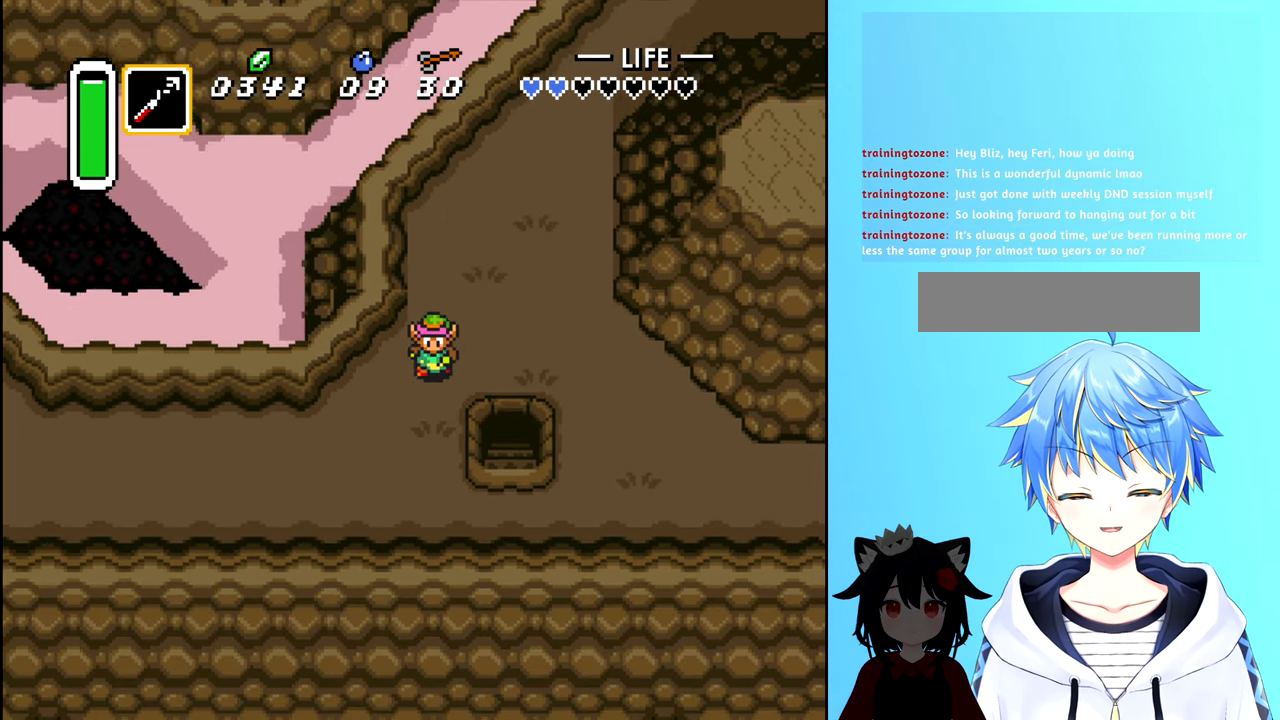
{"buttons": ["DPAD_LEFT"], "events": [[283, "DPAD_LEFT", "down"], [350, "DPAD_DOWN", "up"]]}
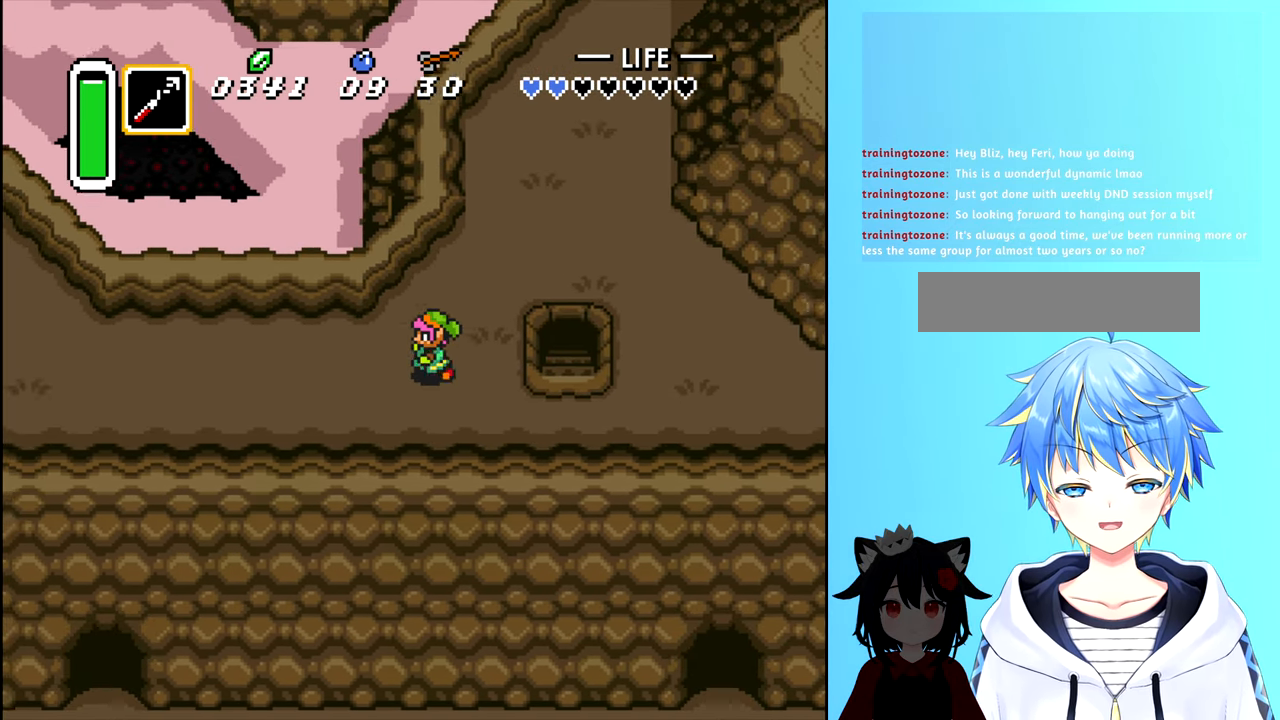
{"buttons": ["DPAD_LEFT"], "events": []}
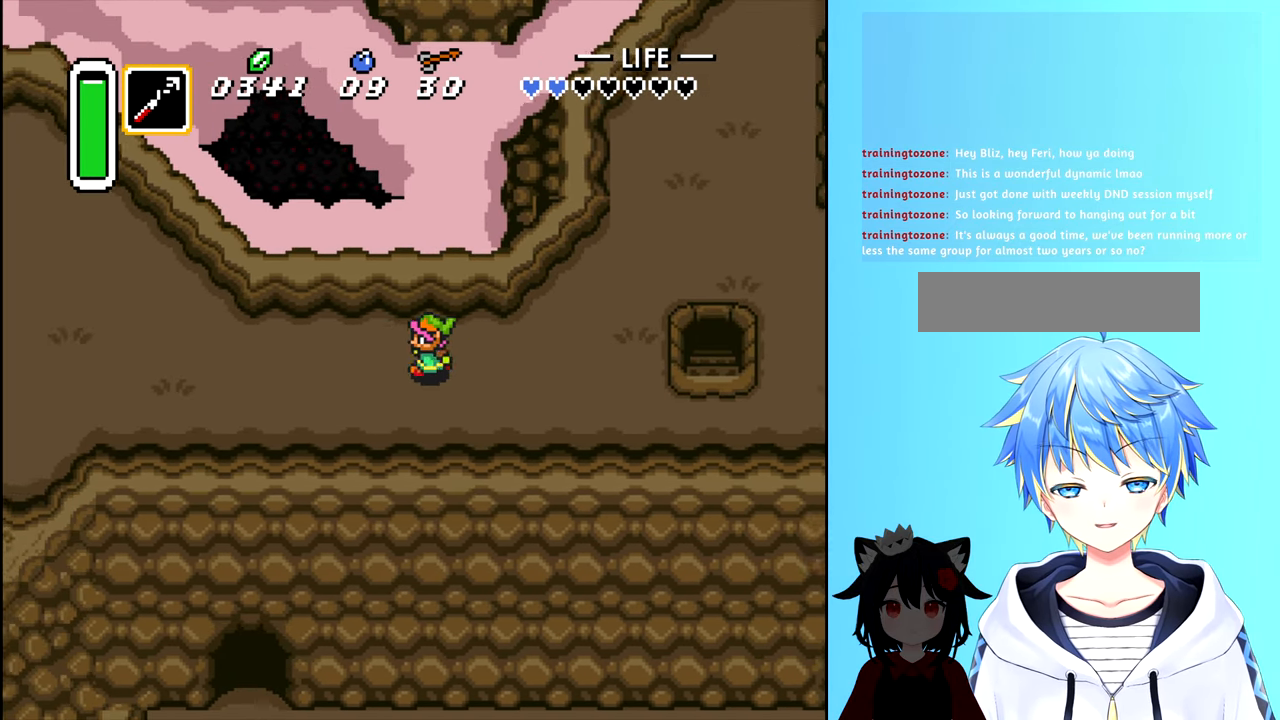
{"buttons": ["DPAD_DOWN"], "events": [[450, "DPAD_DOWN", "down"], [466, "DPAD_LEFT", "up"]]}
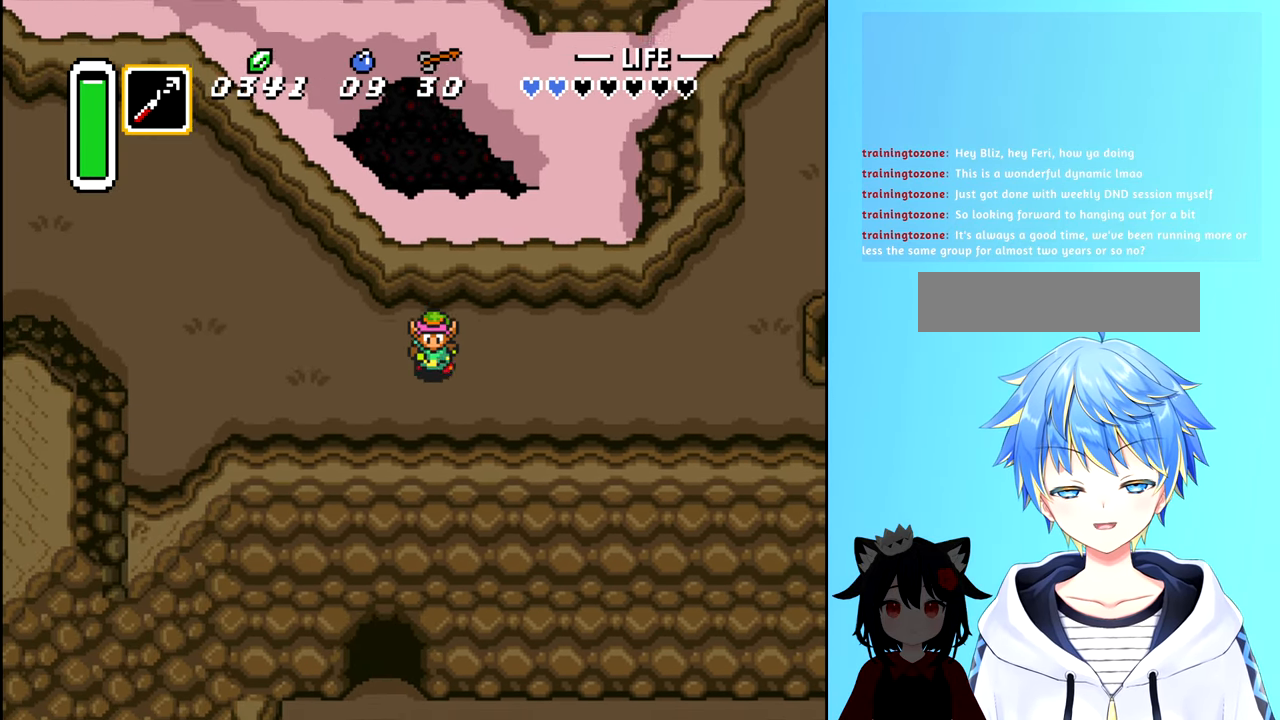
{"buttons": [], "events": [[150, "DPAD_DOWN", "up"]]}
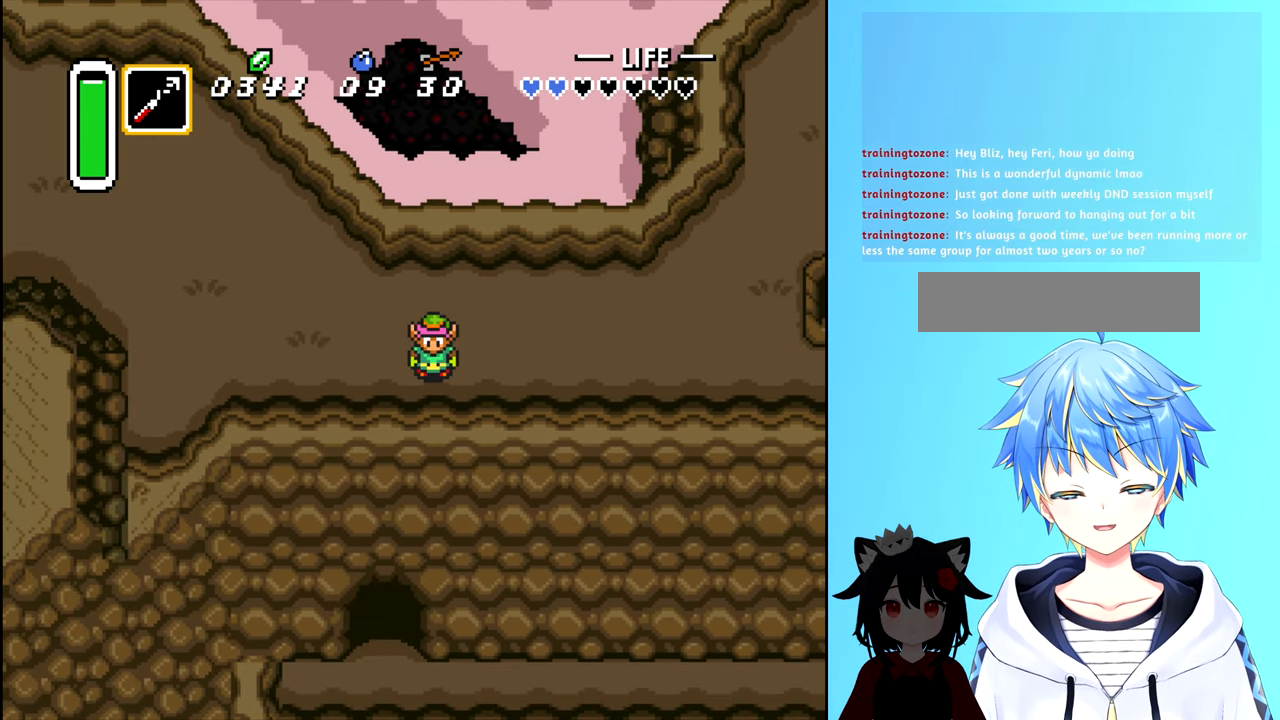
{"buttons": ["DPAD_DOWN"], "events": [[200, "DPAD_DOWN", "down"]]}
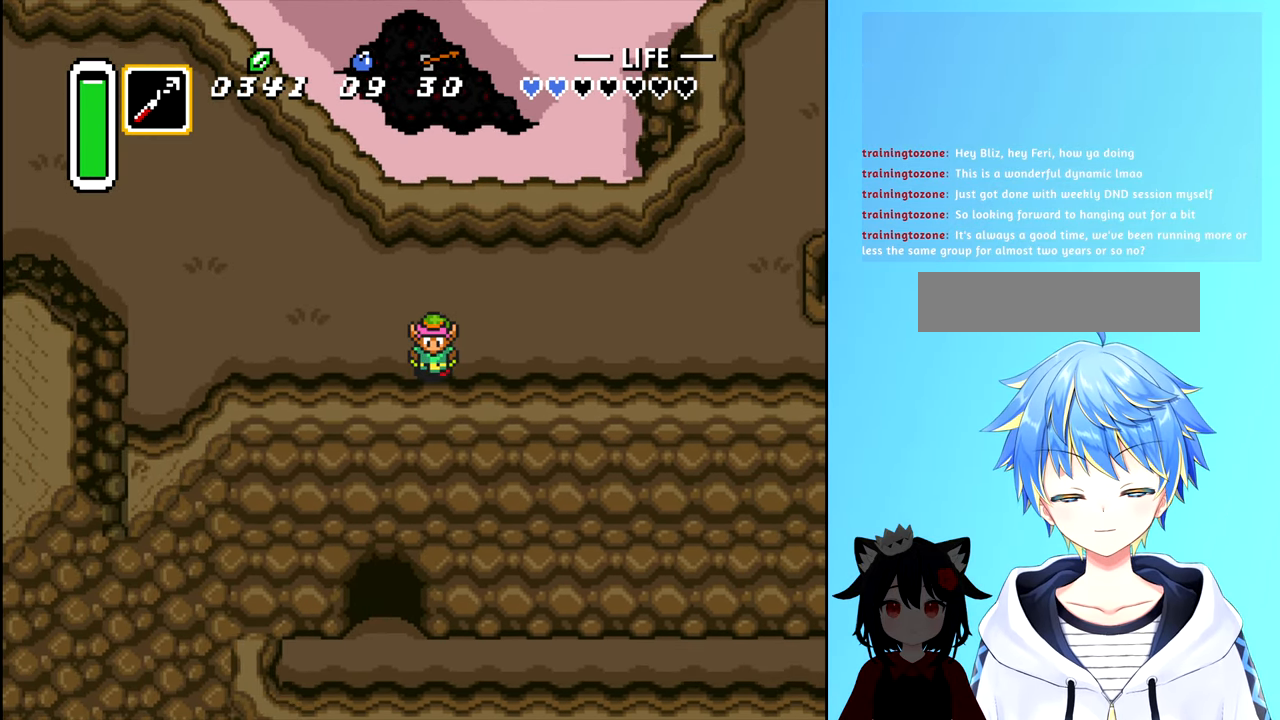
{"buttons": ["DPAD_DOWN"], "events": []}
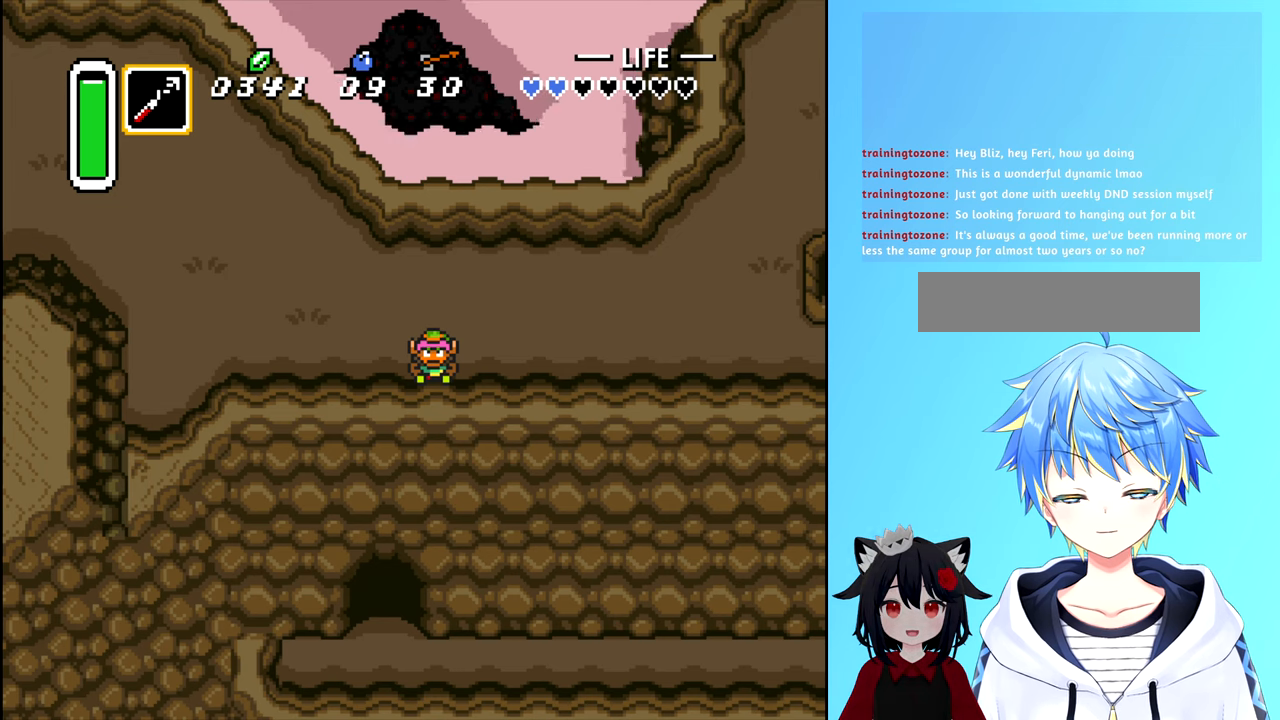
{"buttons": ["DPAD_RIGHT"], "events": [[283, "DPAD_DOWN", "up"], [467, "DPAD_RIGHT", "down"]]}
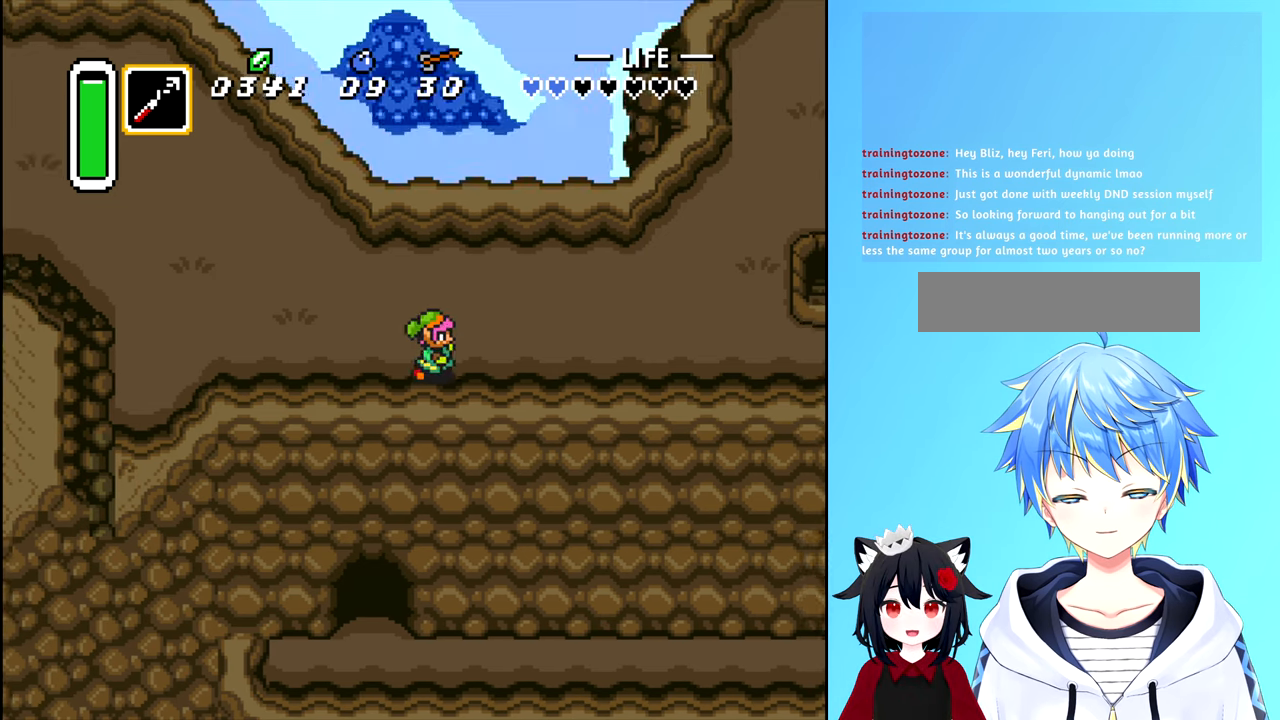
{"buttons": ["DPAD_RIGHT"], "events": []}
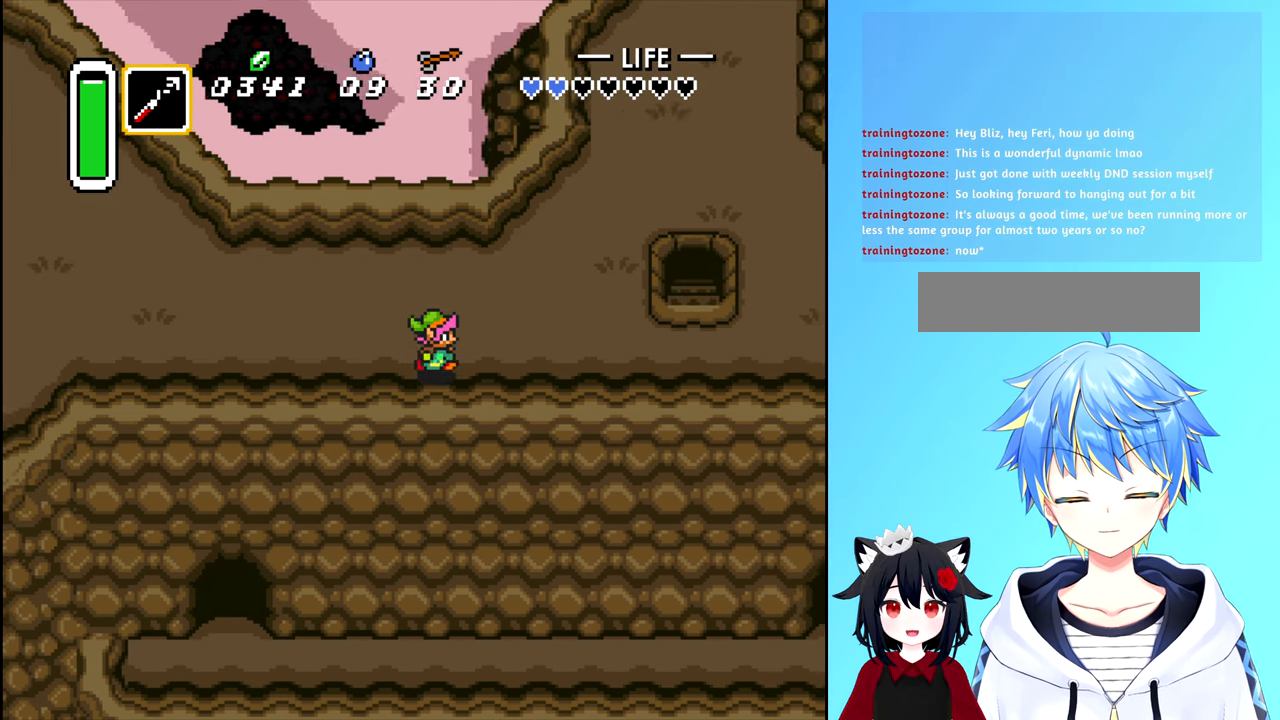
{"buttons": ["DPAD_RIGHT"], "events": []}
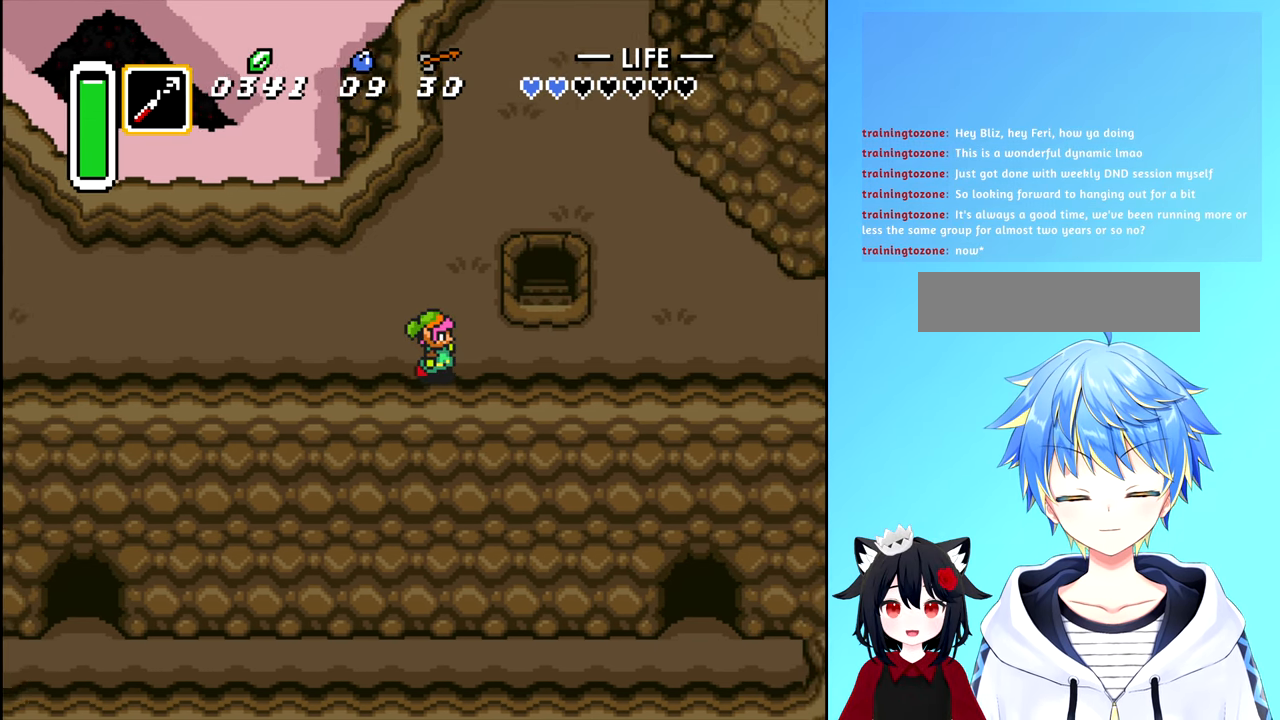
{"buttons": ["DPAD_RIGHT"], "events": []}
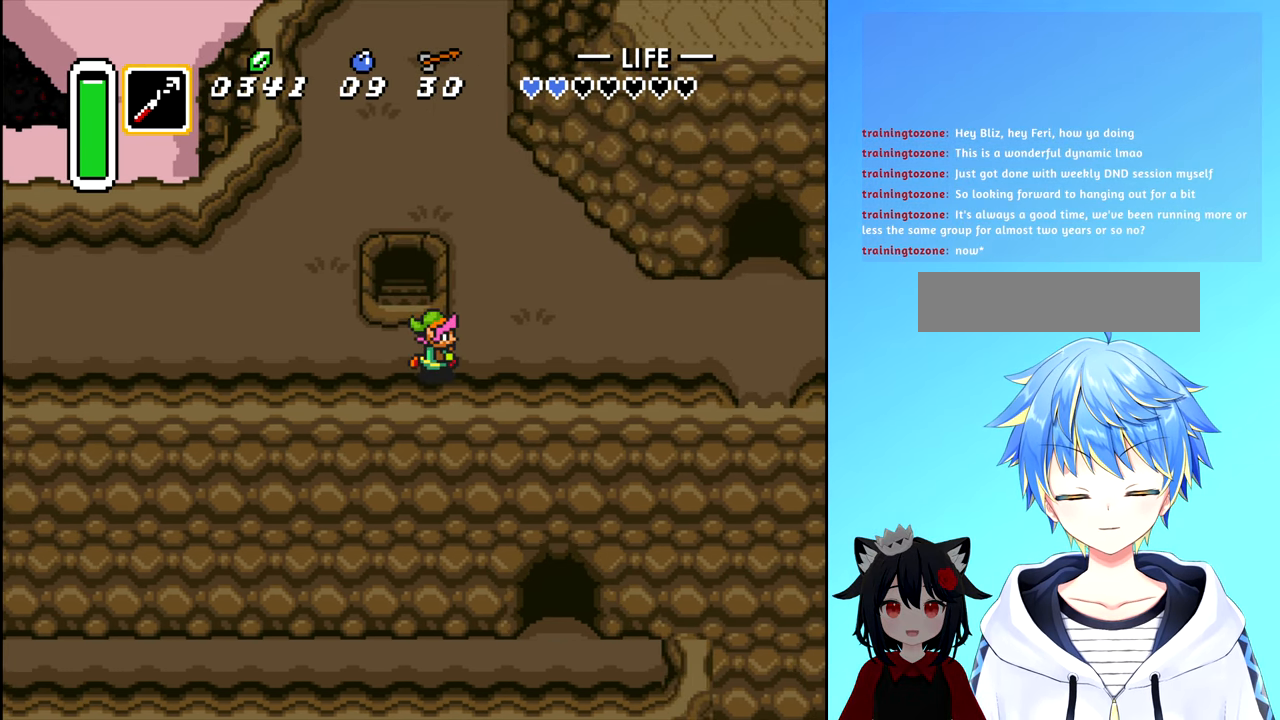
{"buttons": ["DPAD_RIGHT"], "events": []}
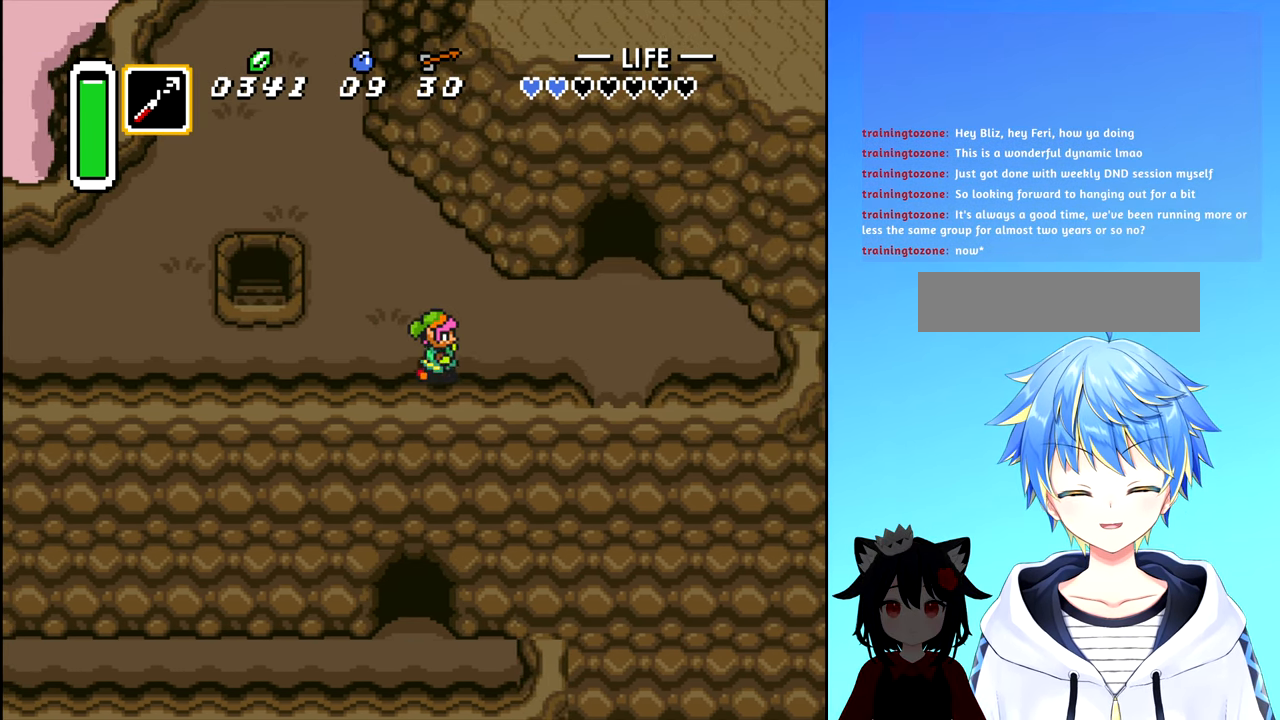
{"buttons": ["DPAD_RIGHT"], "events": []}